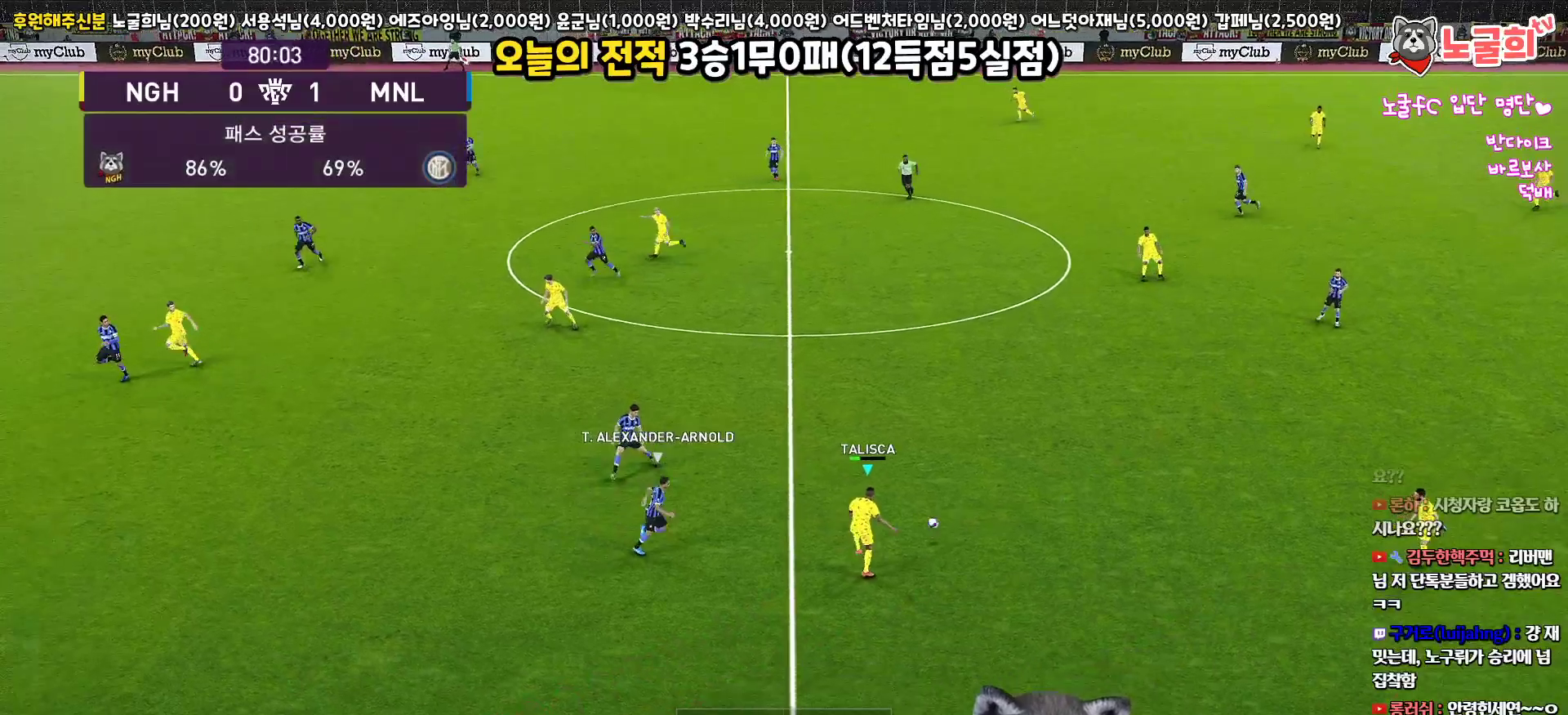
Gameplay with a controller (PlayStation layout); each line is a JSON object with the inputs held at the frame after it. "events" lists button and stick changes between this image and that frame as [ms after this image, input, new state], when the widget could be followed in between.
{"buttons": ["L1"], "left_stick": "right", "right_stick": "center", "events": [[50, "CROSS", "up"]]}
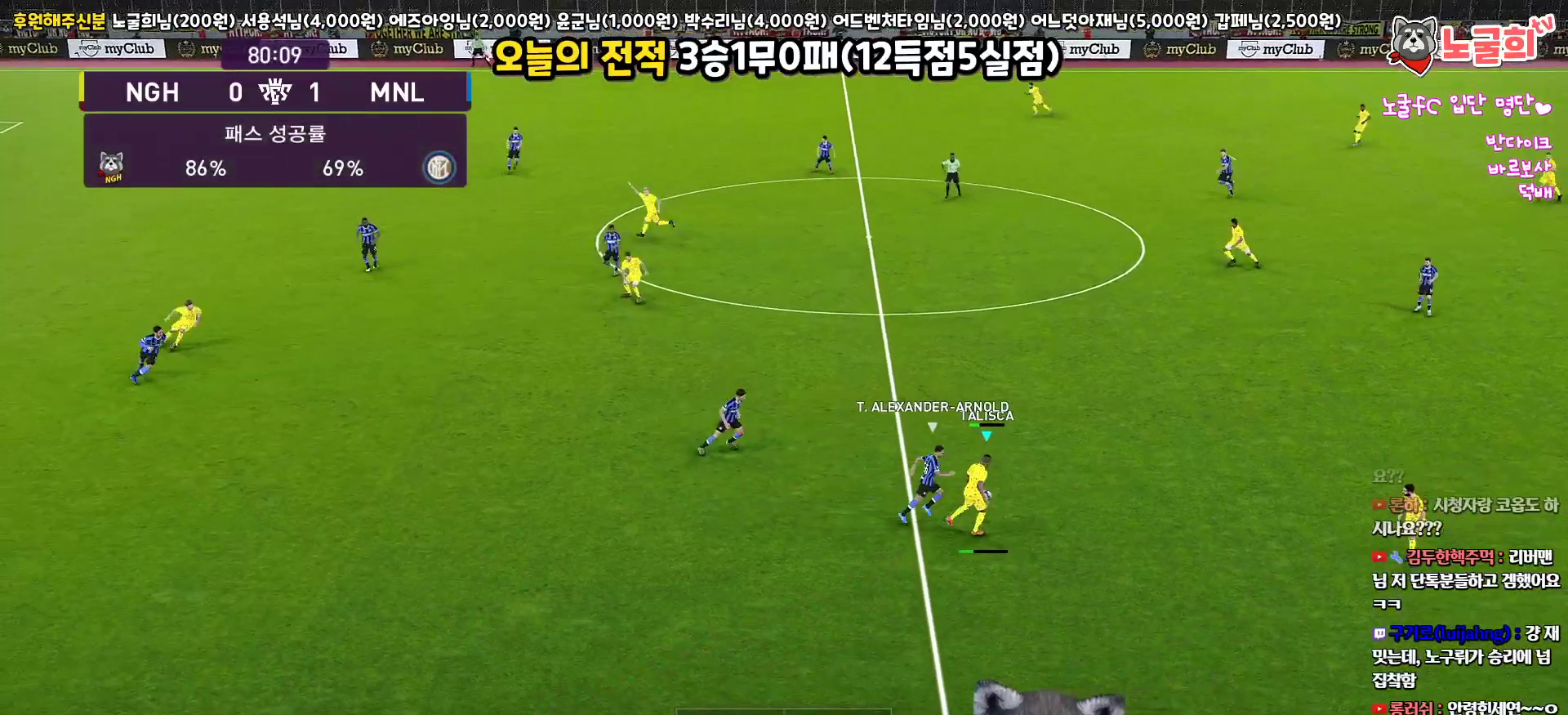
{"buttons": [], "left_stick": "down", "right_stick": "center", "events": [[400, "L1", "up"], [483, "left_stick", "down"]]}
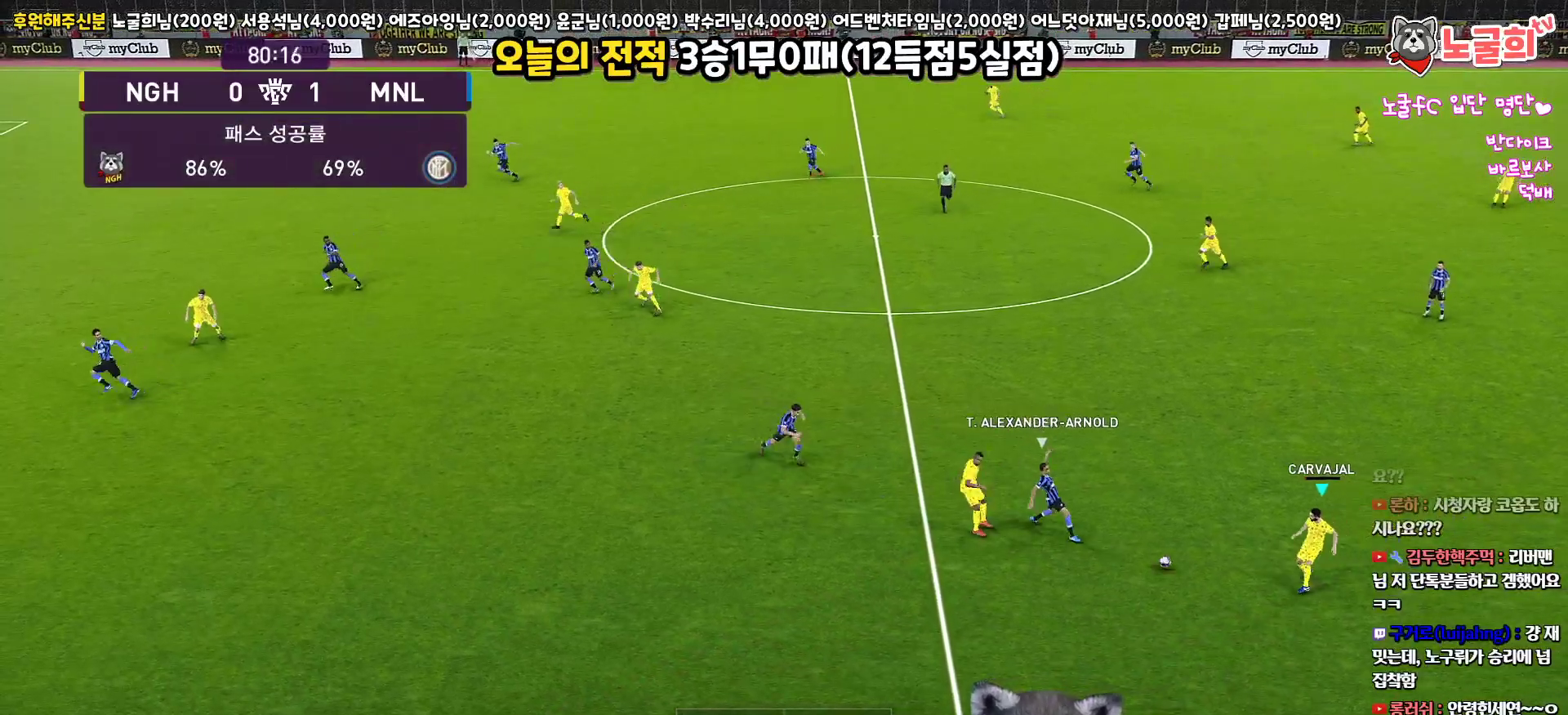
{"buttons": [], "left_stick": "down", "right_stick": "center", "events": []}
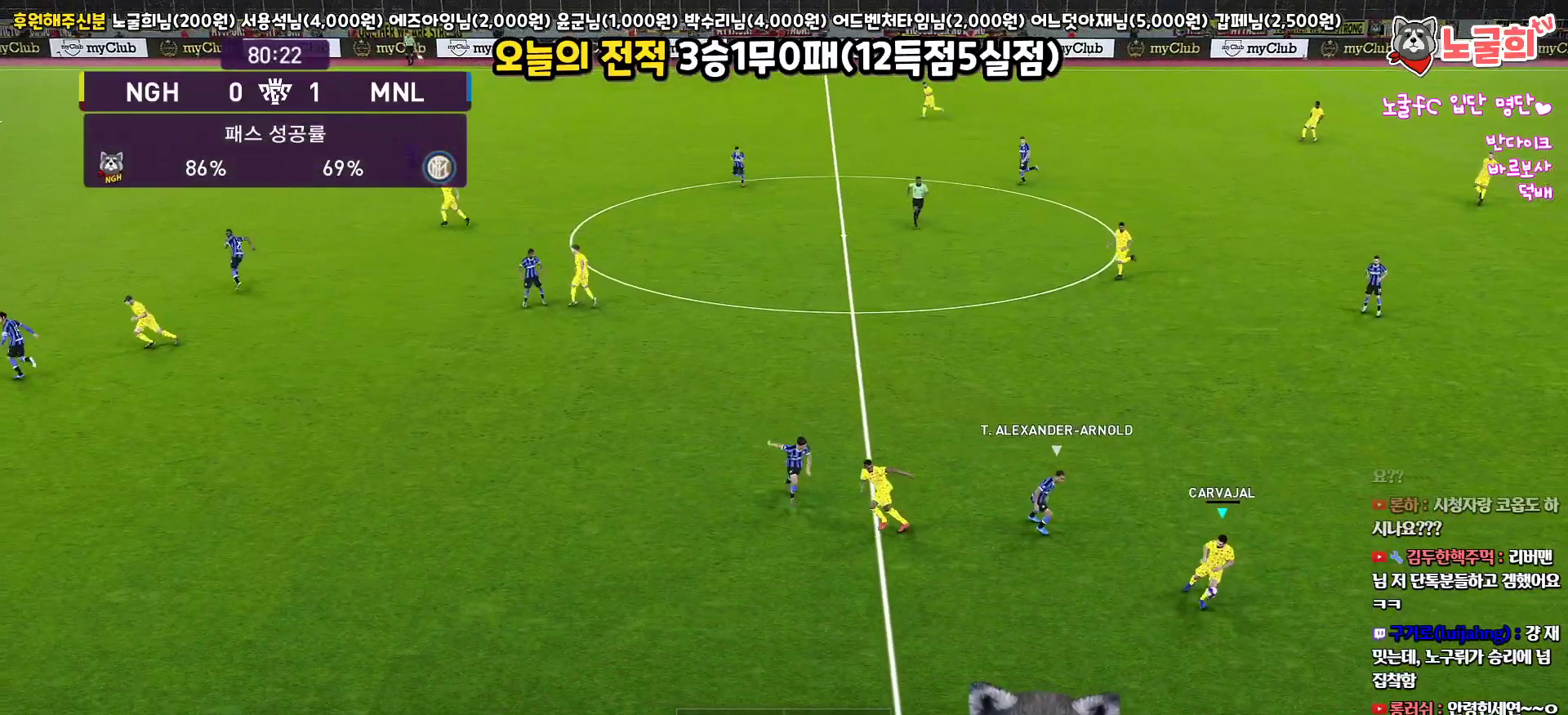
{"buttons": [], "left_stick": "down-left", "right_stick": "center", "events": [[233, "left_stick", "down-left"]]}
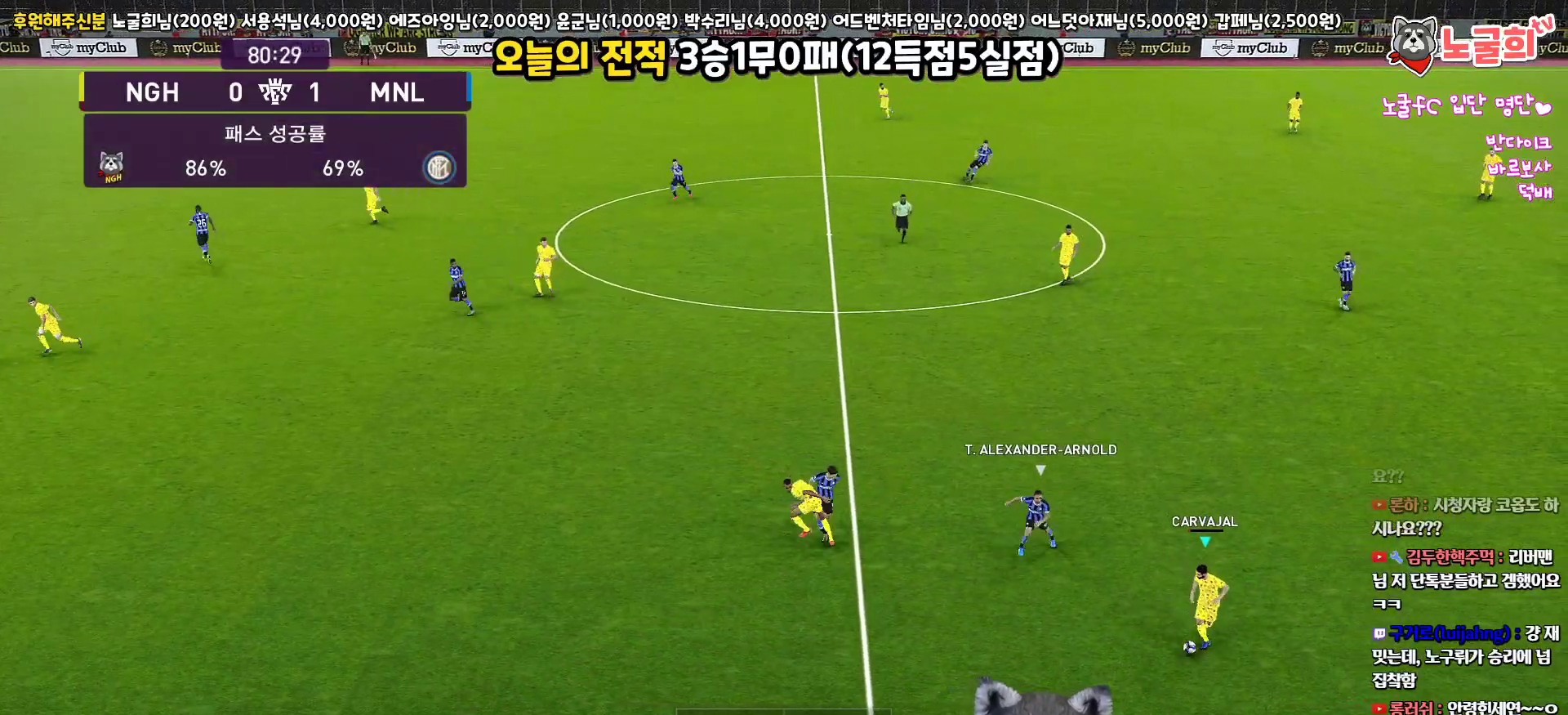
{"buttons": [], "left_stick": "left", "right_stick": "center", "events": [[317, "left_stick", "left"], [383, "TRIANGLE", "down"], [467, "TRIANGLE", "up"]]}
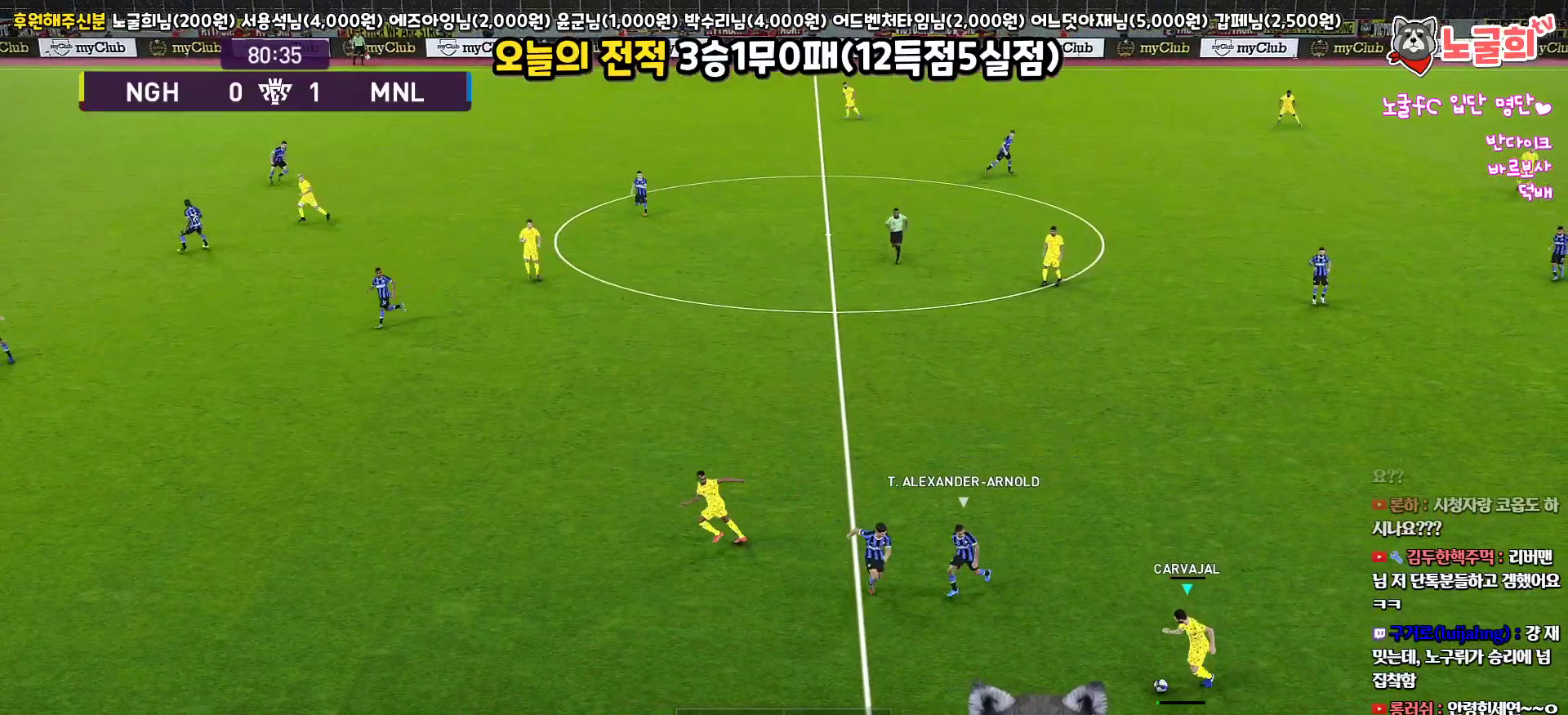
{"buttons": [], "left_stick": "left", "right_stick": "center", "events": []}
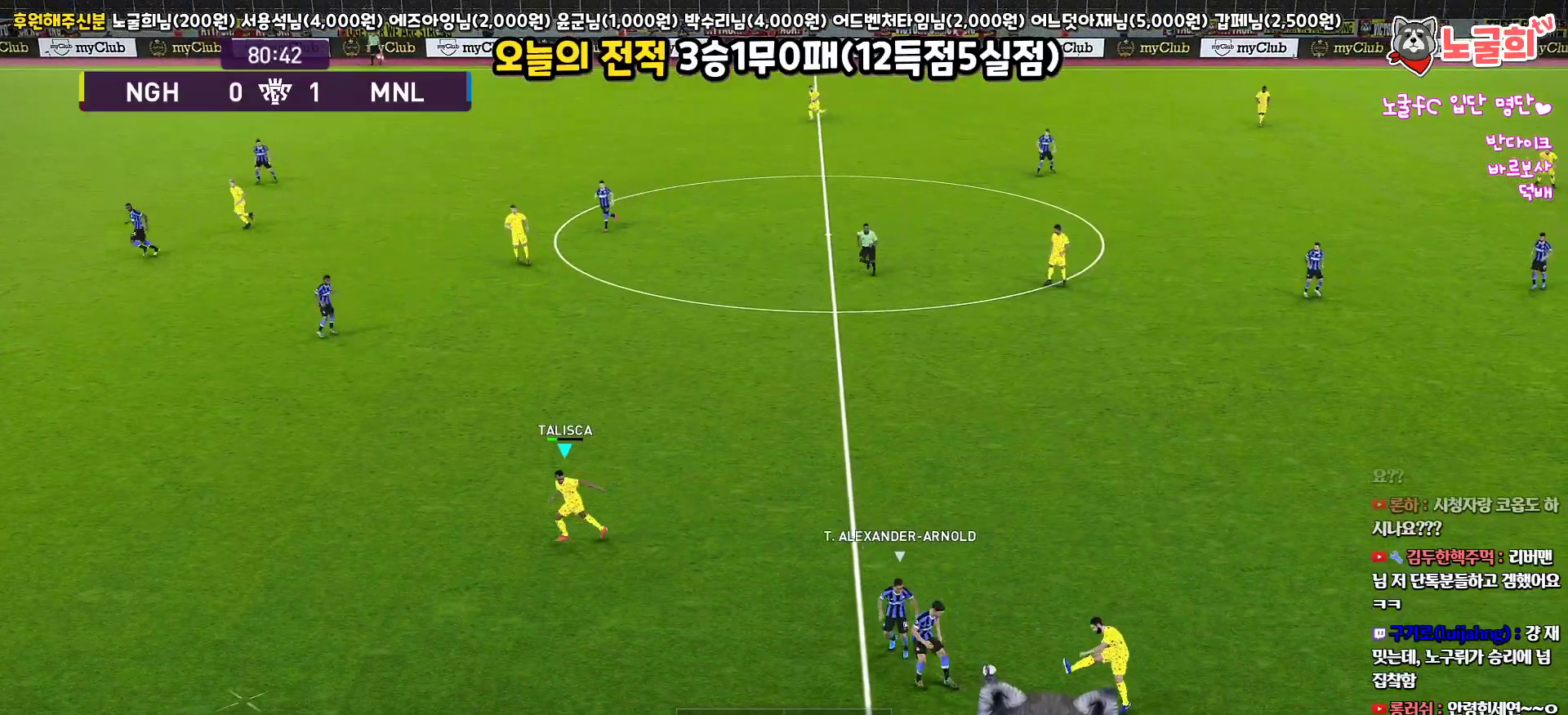
{"buttons": [], "left_stick": "up-left", "right_stick": "center", "events": [[400, "left_stick", "up-left"]]}
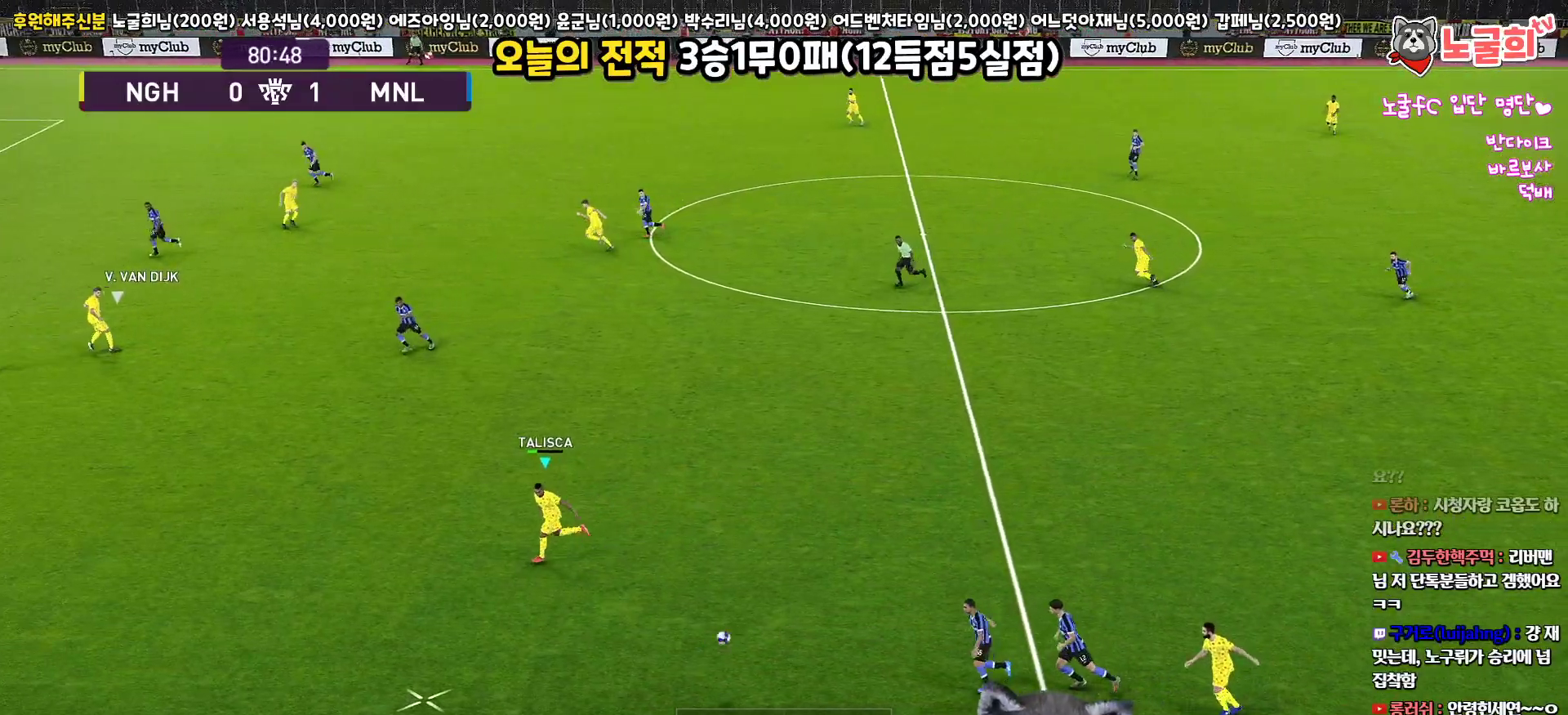
{"buttons": [], "left_stick": "up-left", "right_stick": "center", "events": []}
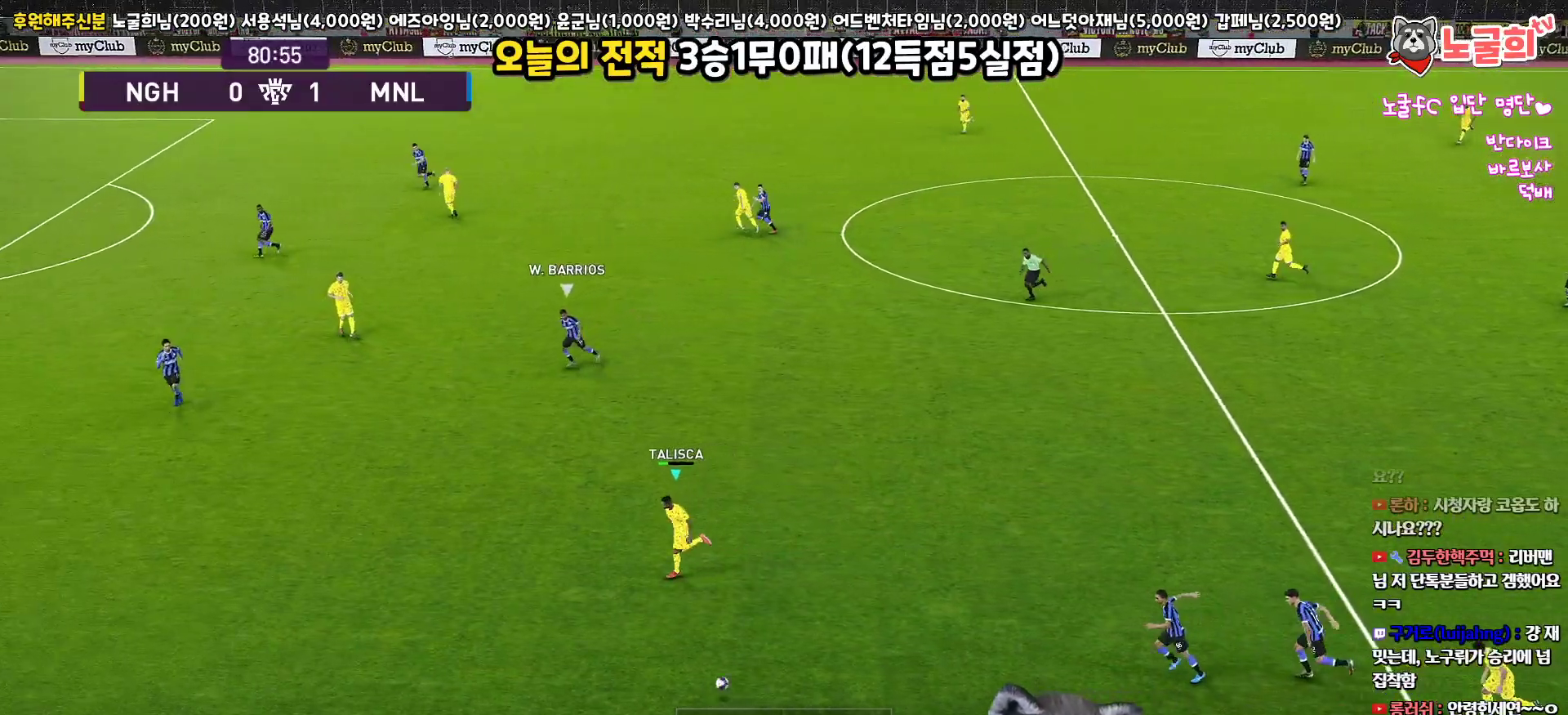
{"buttons": ["R1"], "left_stick": "up-left", "right_stick": "center", "events": [[50, "R1", "down"]]}
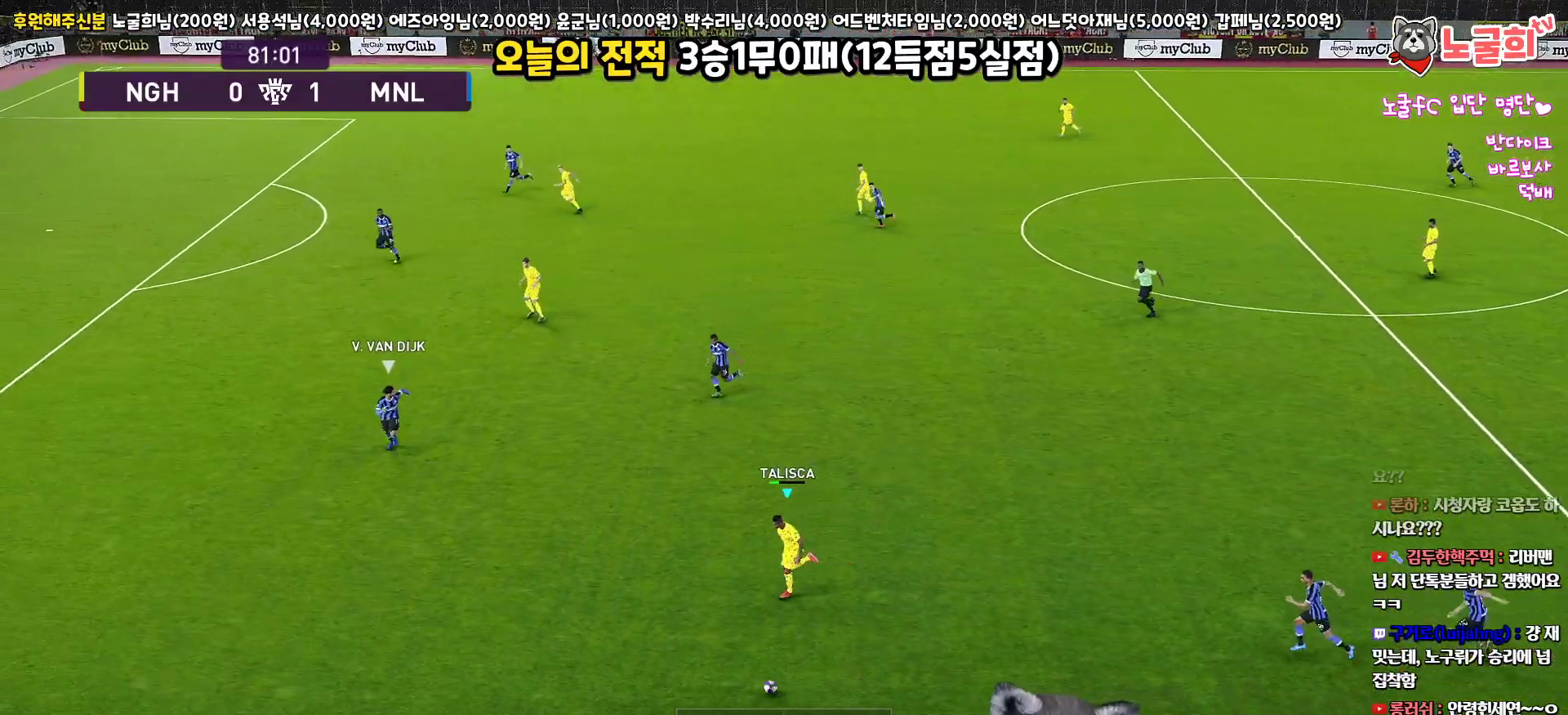
{"buttons": [], "left_stick": "up-left", "right_stick": "center", "events": [[433, "R1", "up"]]}
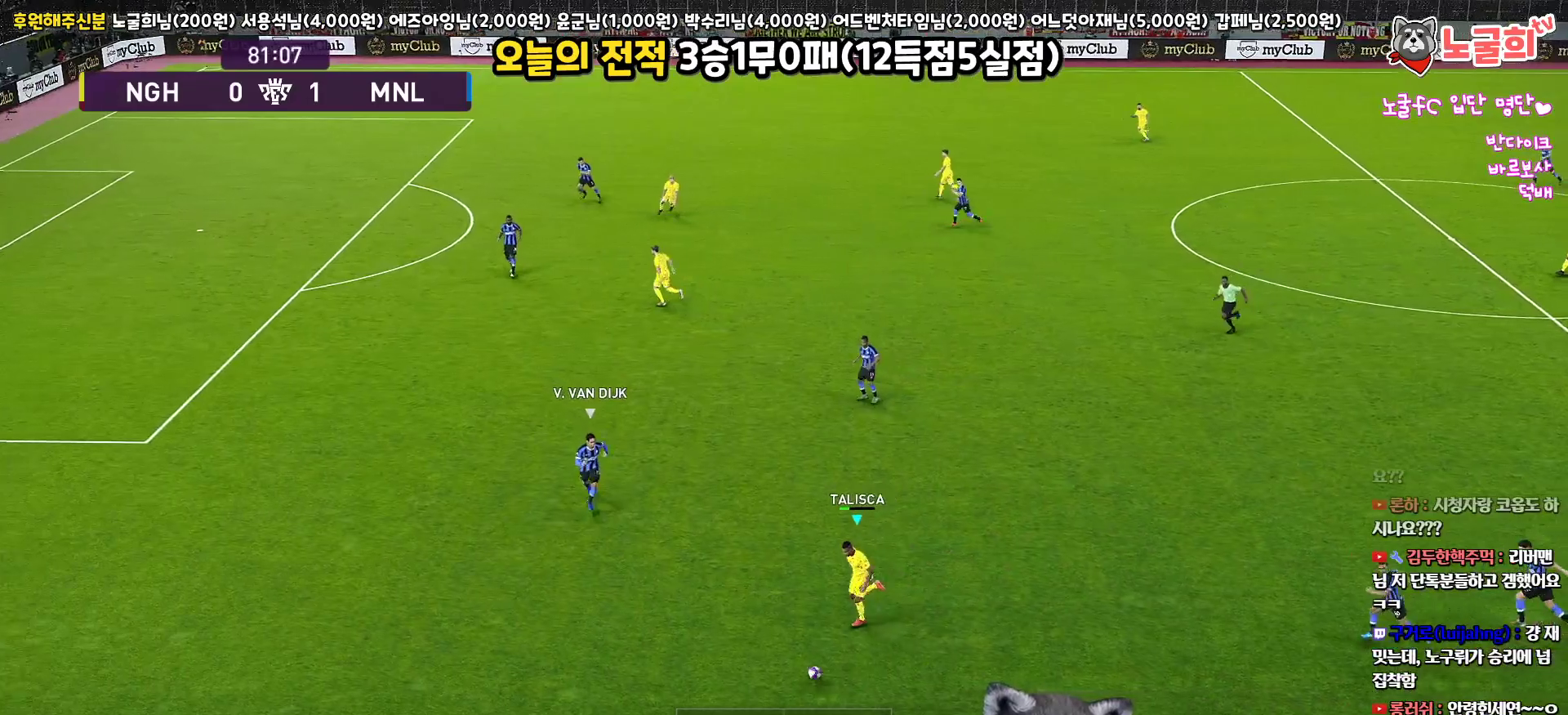
{"buttons": ["L1", "L3"], "left_stick": "up", "right_stick": "center", "events": [[367, "left_stick", "up"], [383, "CROSS", "down"], [400, "L1", "down"], [433, "L3", "down"], [467, "CROSS", "up"]]}
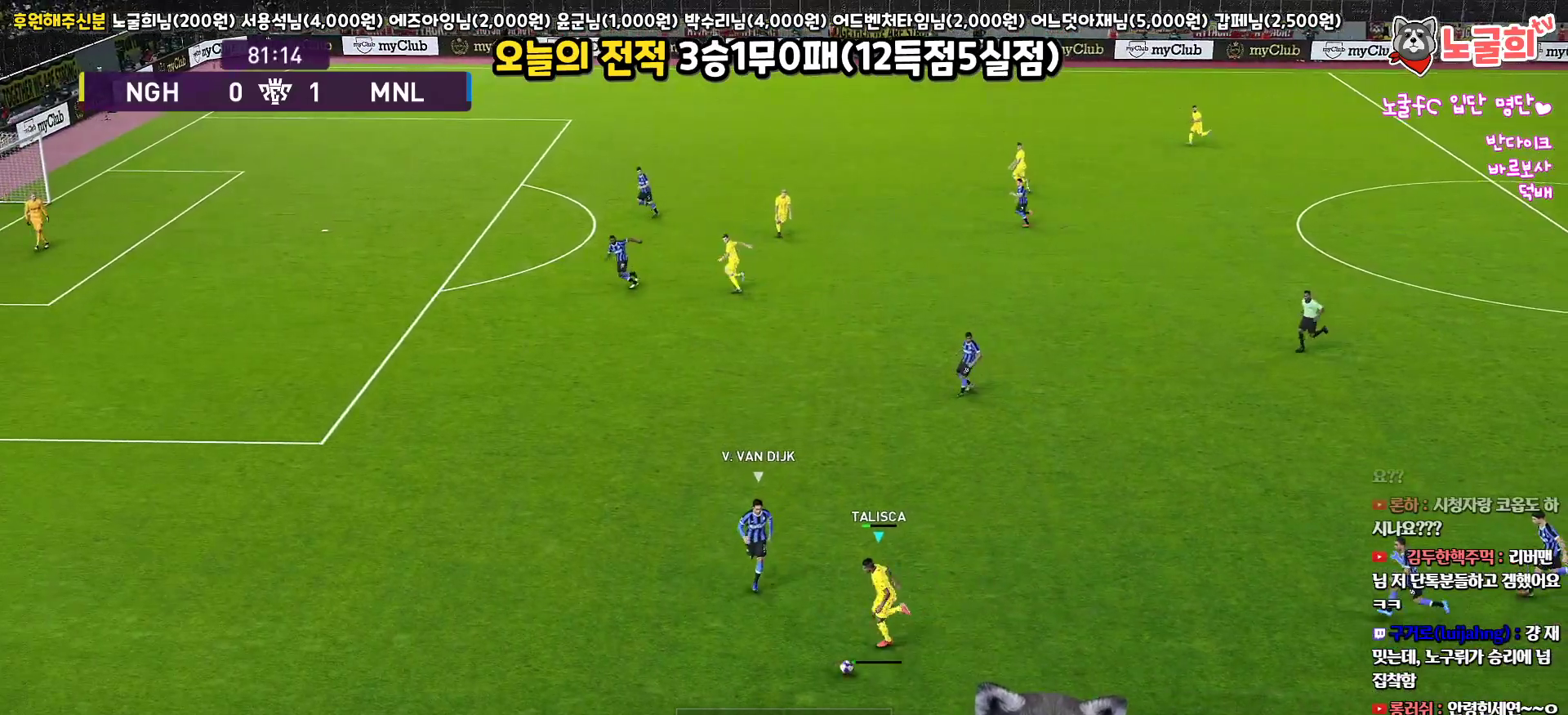
{"buttons": ["L1"], "left_stick": "up", "right_stick": "center", "events": [[150, "L3", "up"]]}
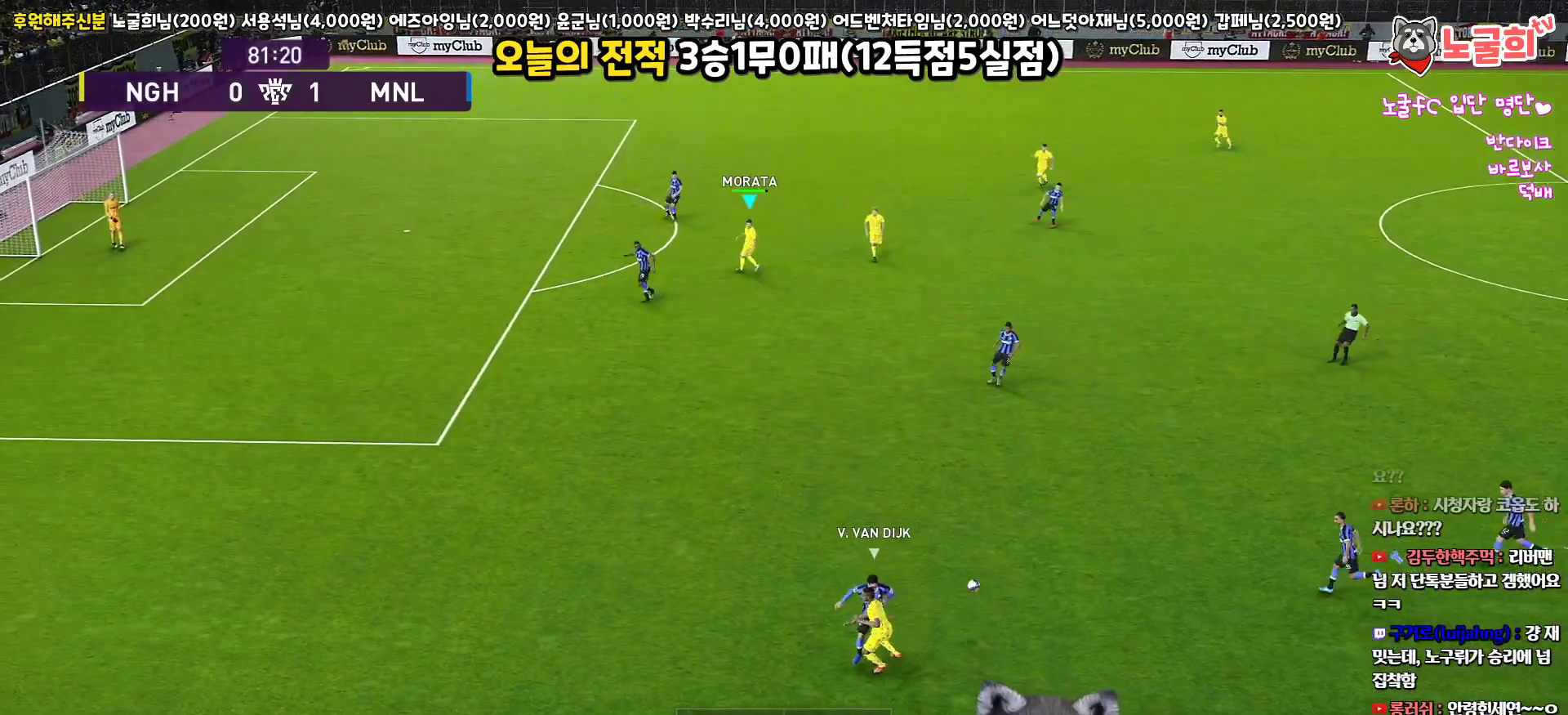
{"buttons": [], "left_stick": "down", "right_stick": "center", "events": [[167, "L1", "up"], [183, "left_stick", "down-right"], [317, "left_stick", "down"]]}
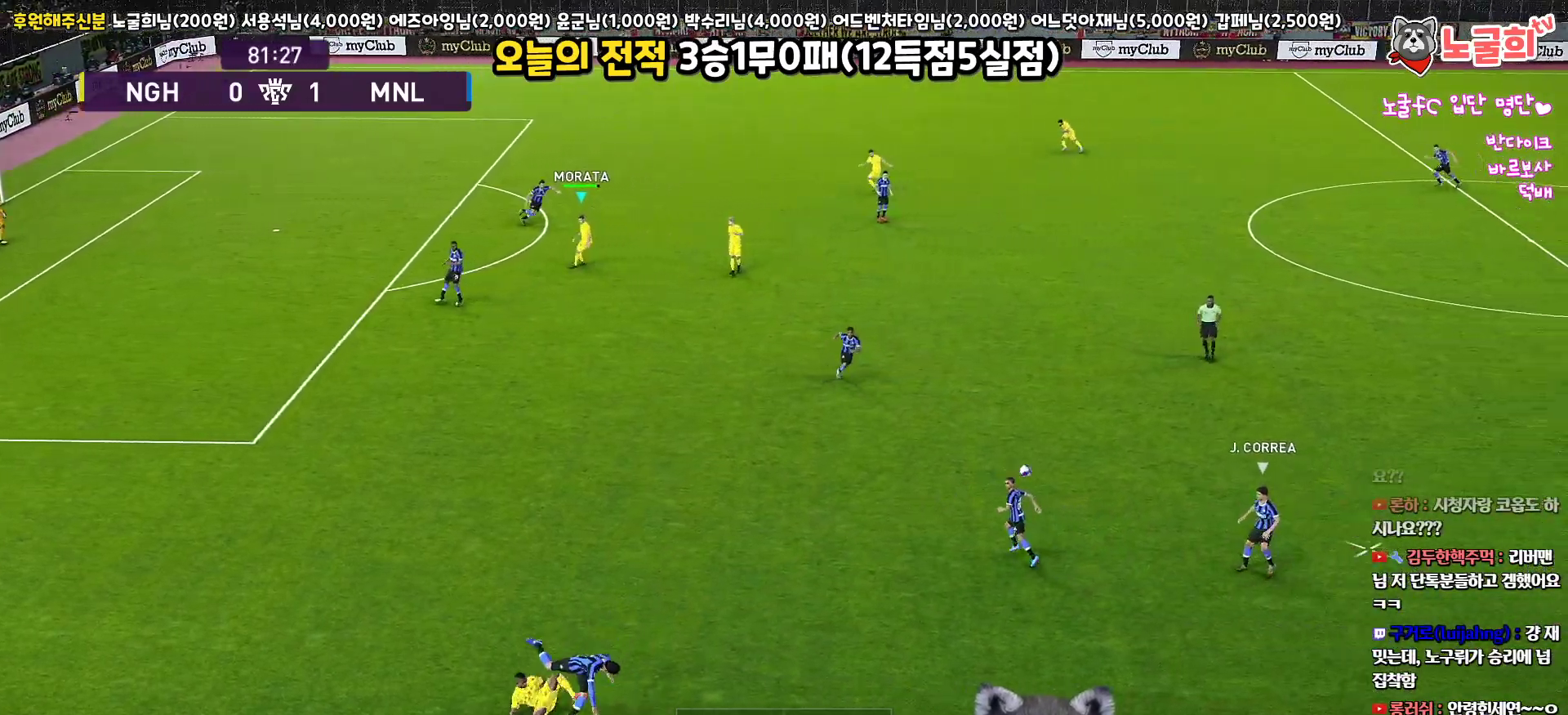
{"buttons": ["L1", "R1"], "left_stick": "up", "right_stick": "center", "events": [[217, "left_stick", "center"], [333, "L1", "down"], [333, "left_stick", "up-left"], [367, "R1", "down"], [400, "left_stick", "up"]]}
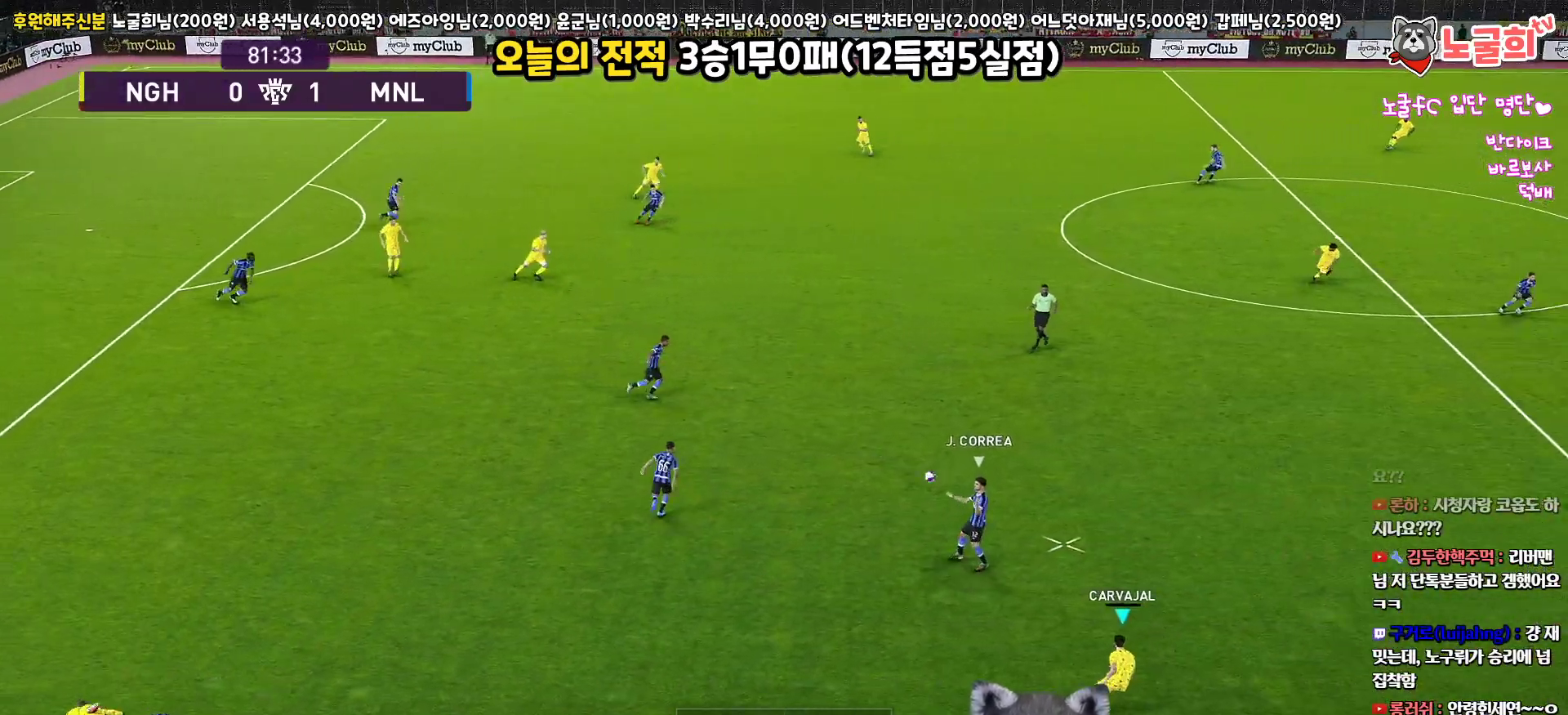
{"buttons": ["R1", "R2"], "left_stick": "up", "right_stick": "center", "events": [[50, "L1", "up"], [233, "R2", "down"]]}
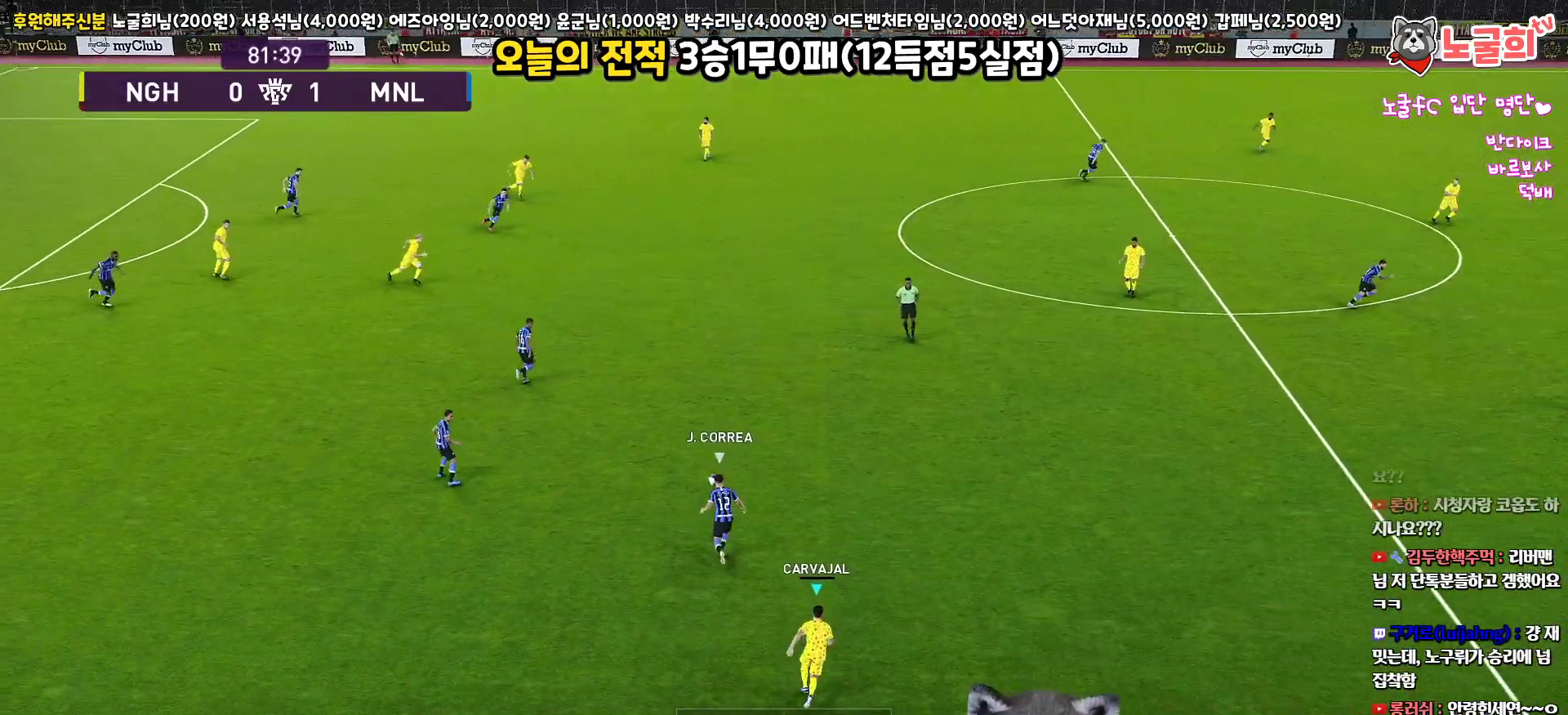
{"buttons": ["R1", "R2"], "left_stick": "up", "right_stick": "center", "events": [[183, "right_stick", "up"], [267, "right_stick", "center"]]}
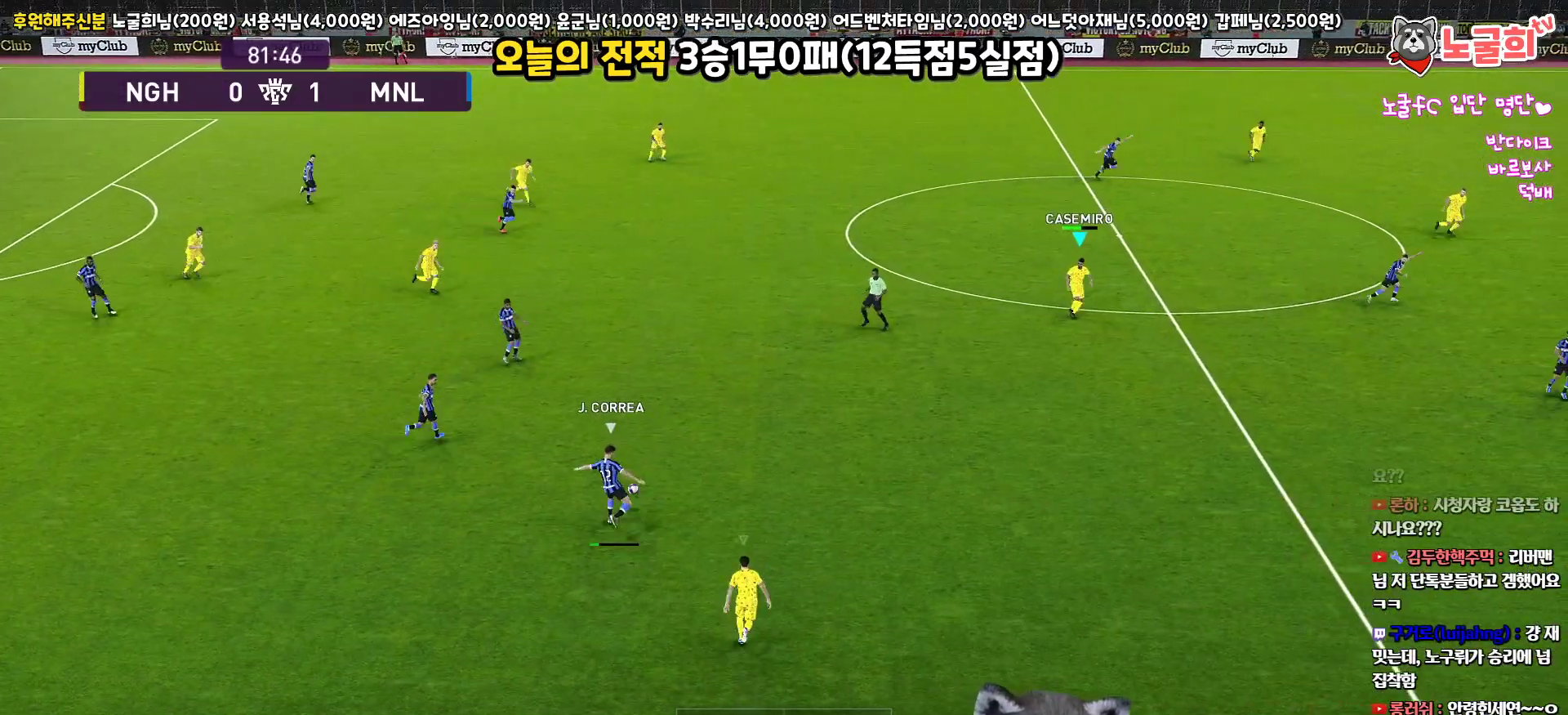
{"buttons": ["SQUARE", "R1", "R2", "L3"], "left_stick": "down-right", "right_stick": "center", "events": [[33, "SQUARE", "down"], [133, "L3", "down"], [133, "left_stick", "right"], [300, "left_stick", "down-right"]]}
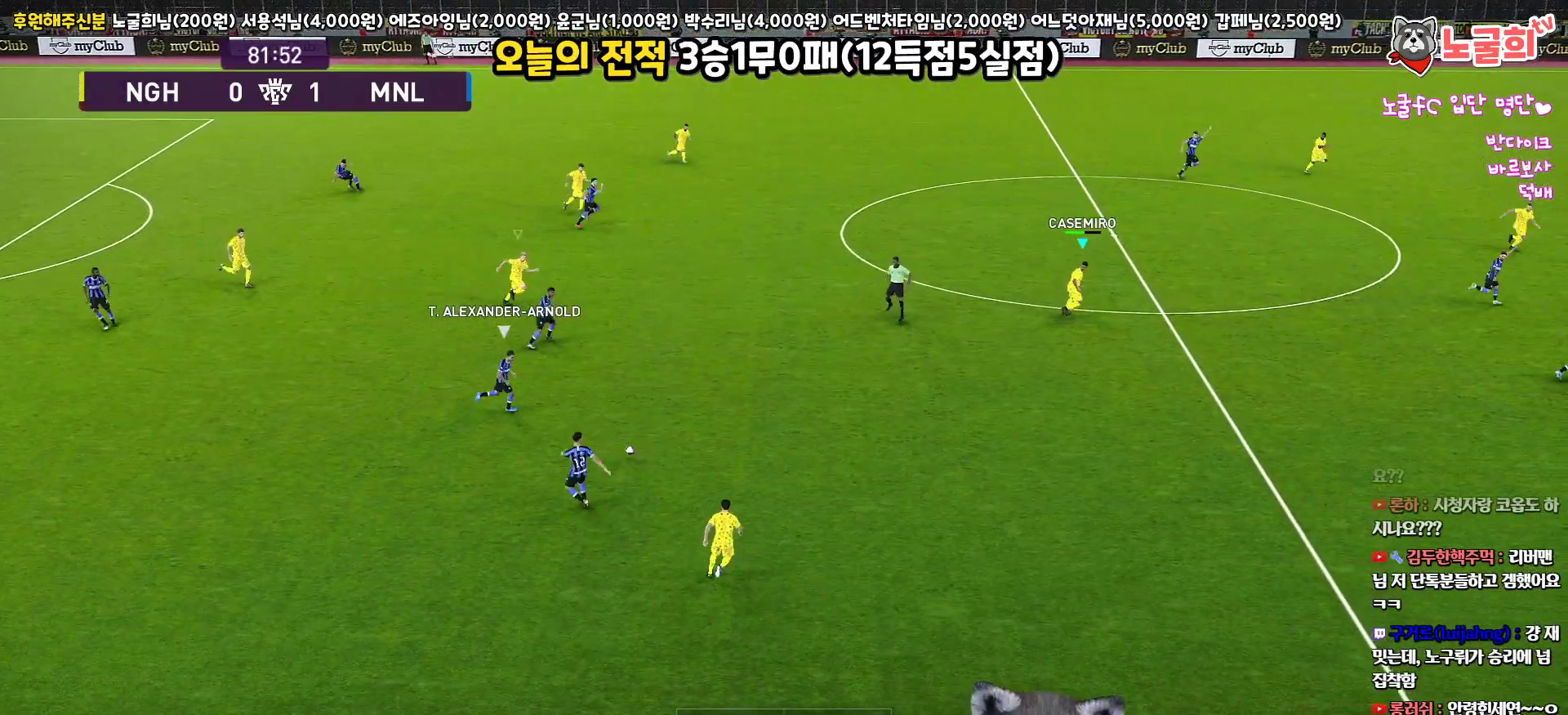
{"buttons": ["SQUARE", "R1", "R2", "L3"], "left_stick": "down-right", "right_stick": "center", "events": []}
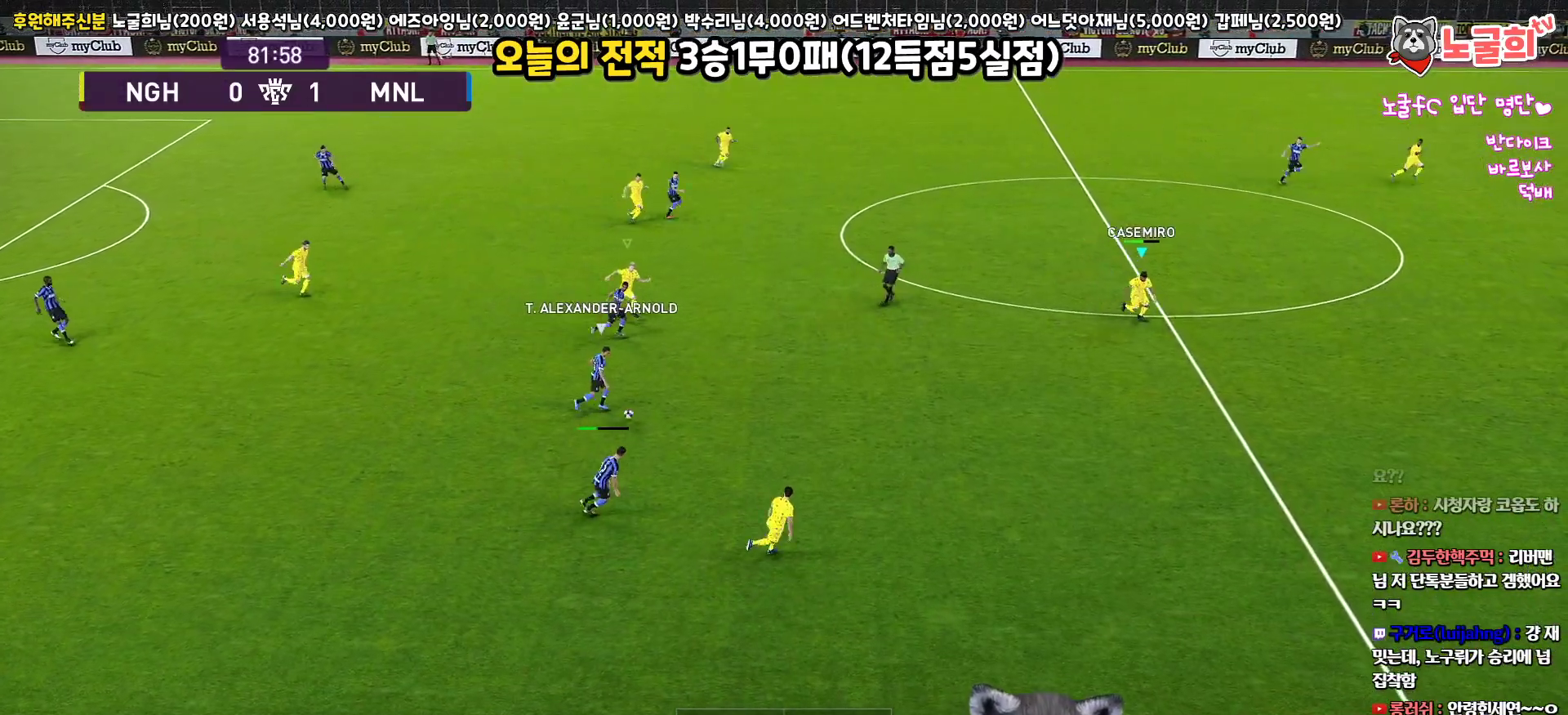
{"buttons": ["SQUARE", "R1", "R2", "L3"], "left_stick": "down-right", "right_stick": "center", "events": []}
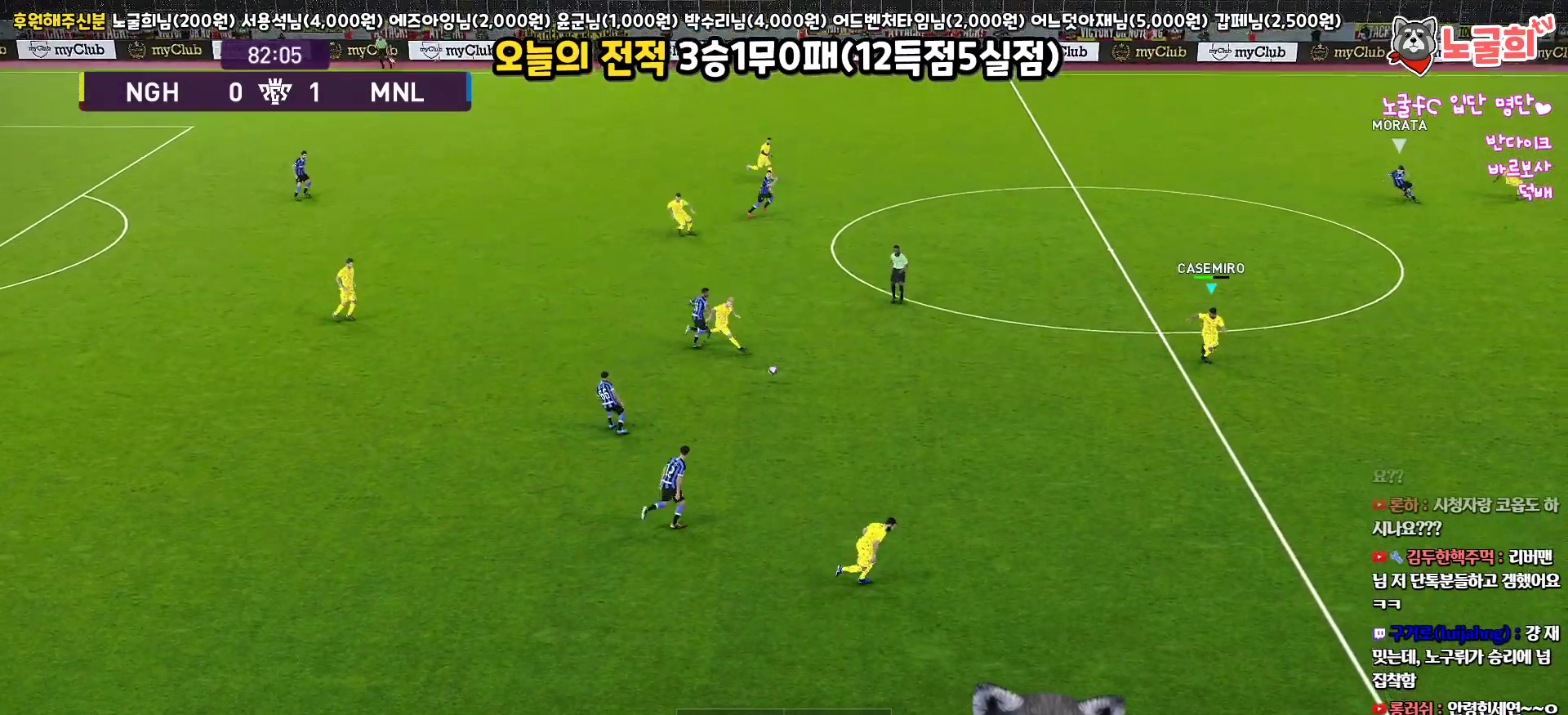
{"buttons": ["R1", "R2", "L3"], "left_stick": "up-right", "right_stick": "center", "events": [[217, "SQUARE", "up"], [217, "left_stick", "up-right"]]}
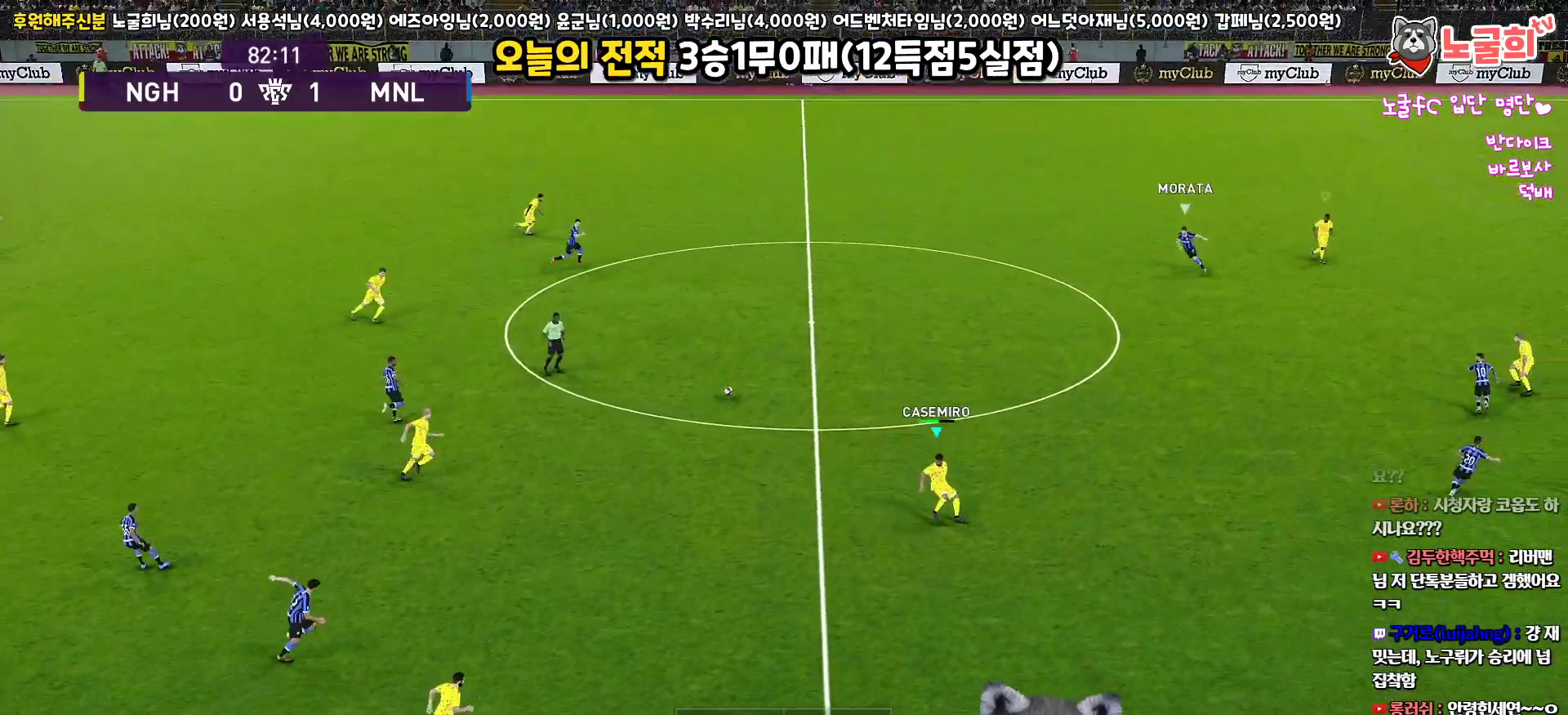
{"buttons": ["R1", "R2", "L3"], "left_stick": "up-right", "right_stick": "center", "events": []}
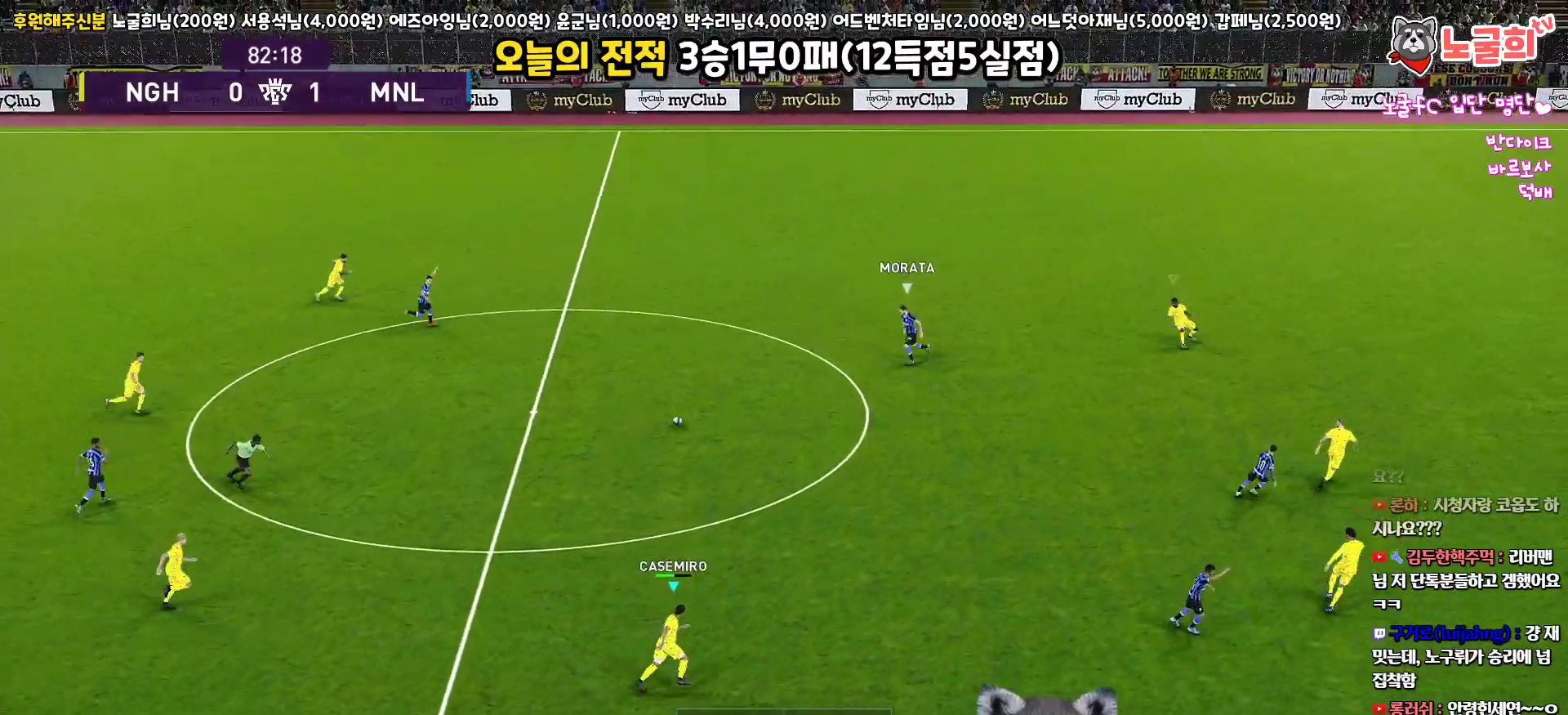
{"buttons": ["R1", "R2", "L3"], "left_stick": "up-right", "right_stick": "center", "events": []}
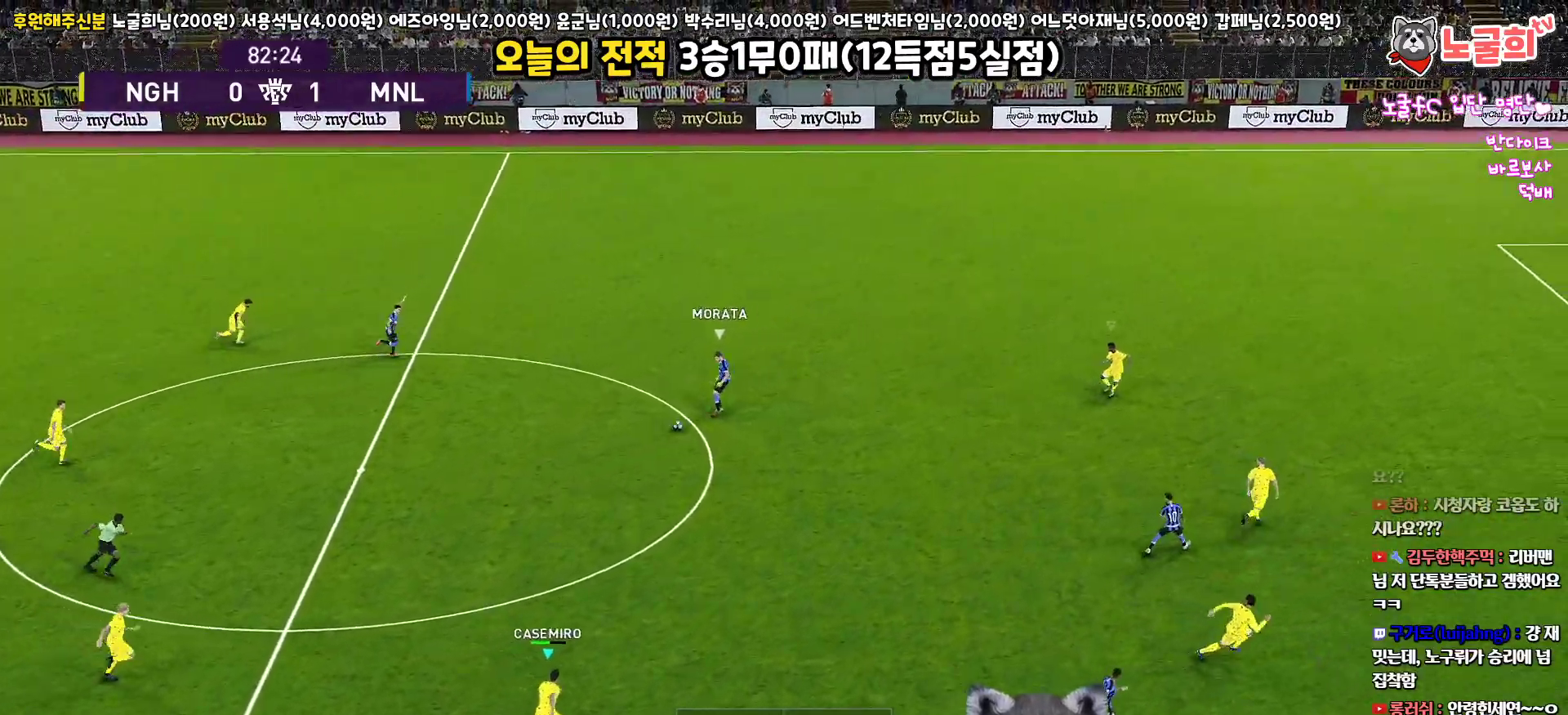
{"buttons": ["R1", "R2", "L3"], "left_stick": "up-right", "right_stick": "center", "events": []}
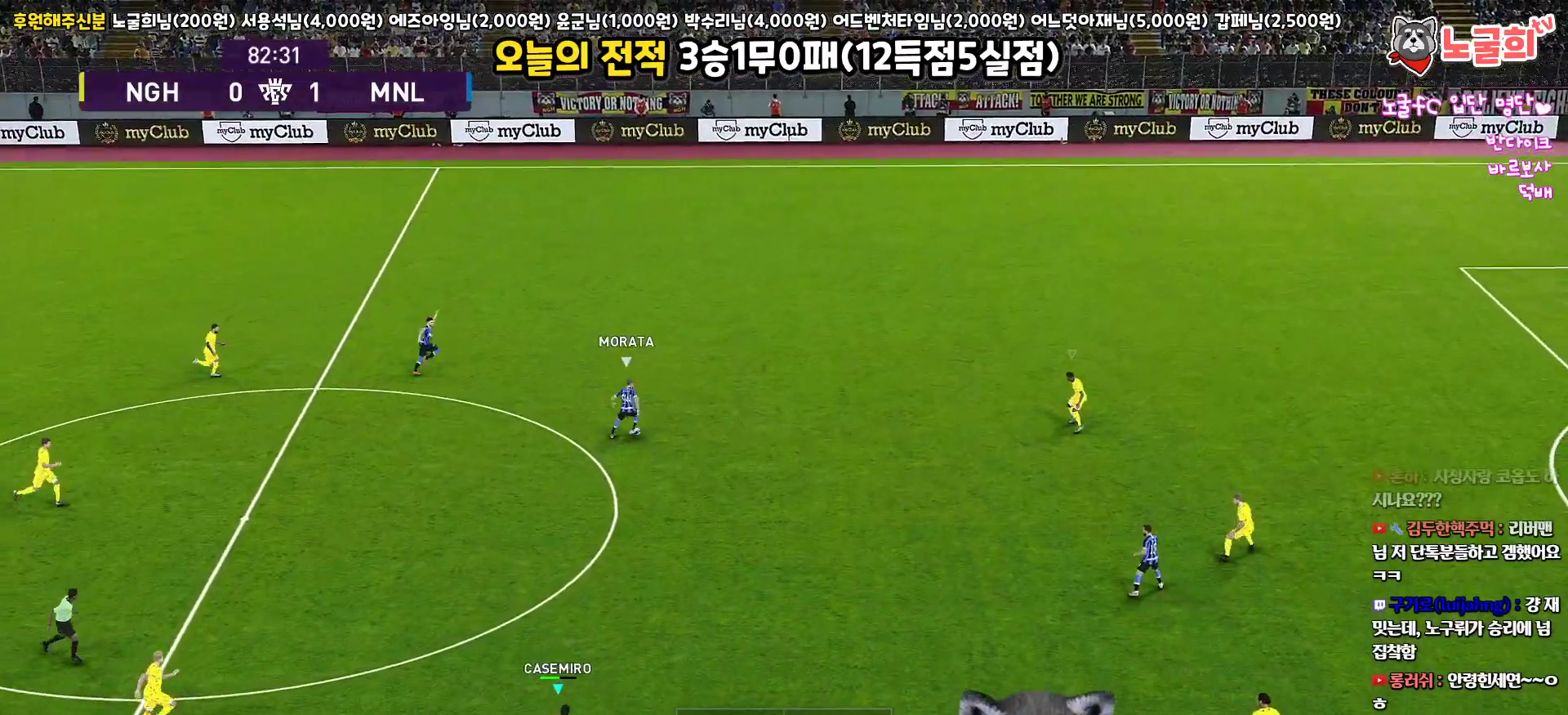
{"buttons": ["R1", "R2"], "left_stick": "up-right", "right_stick": "center", "events": [[483, "L3", "up"]]}
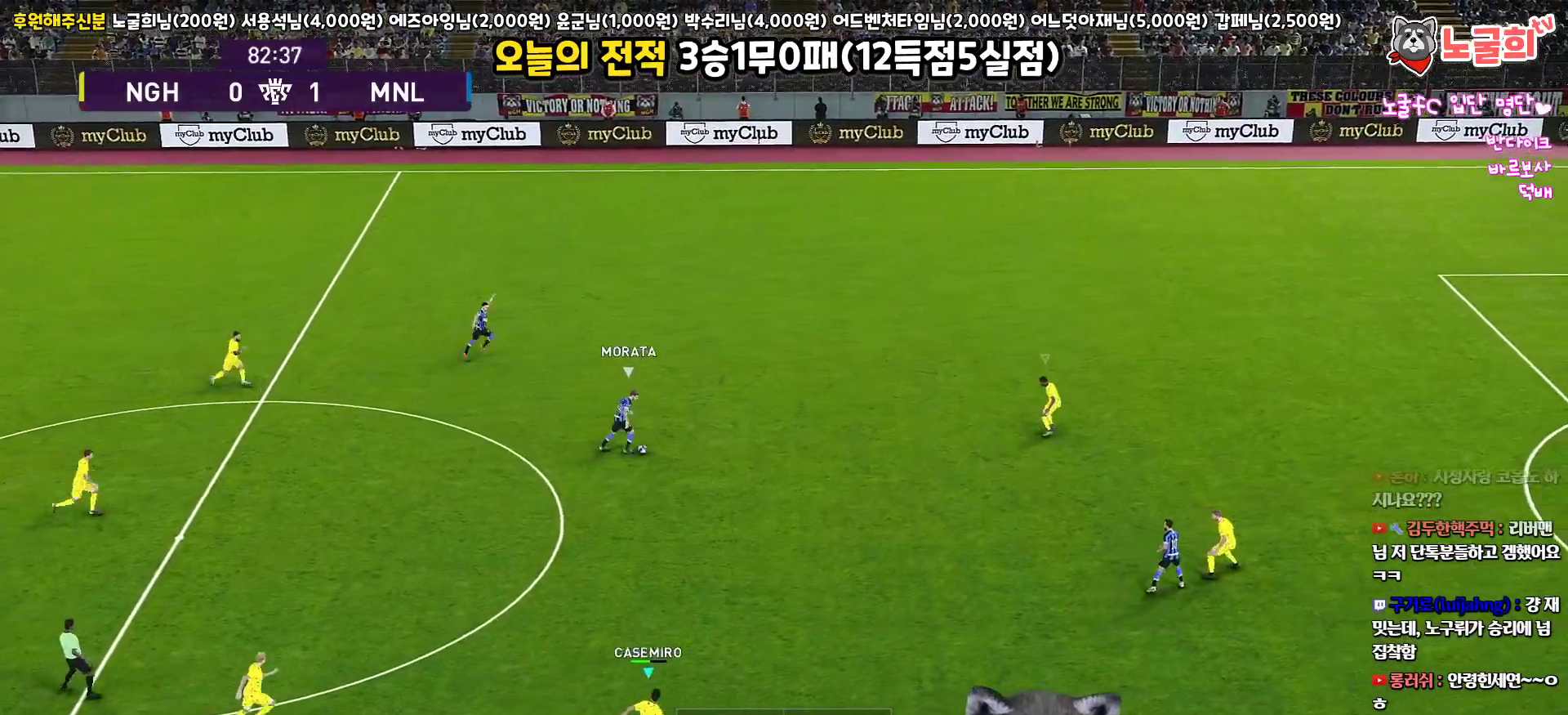
{"buttons": ["R1", "R2"], "left_stick": "up-right", "right_stick": "center", "events": []}
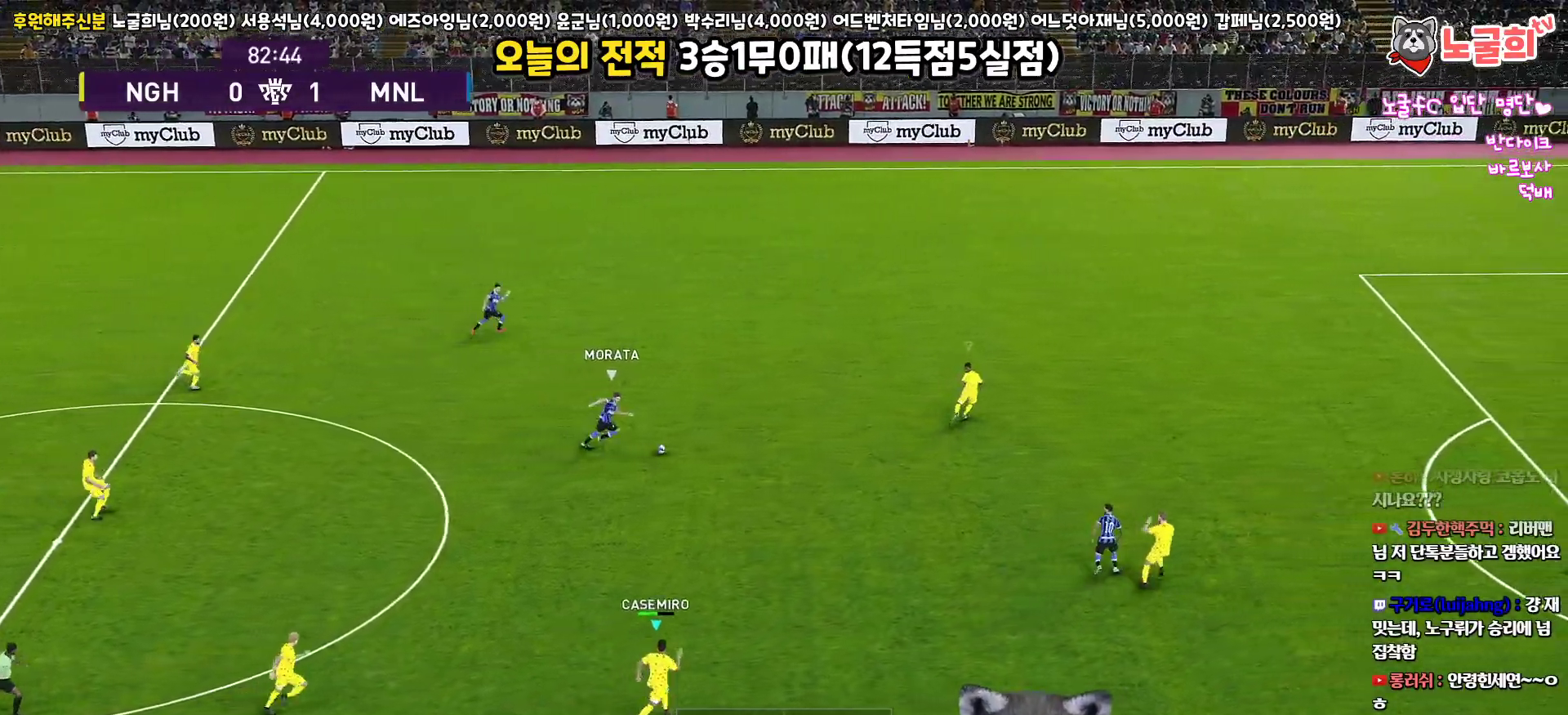
{"buttons": ["R1", "R2"], "left_stick": "up-right", "right_stick": "center", "events": []}
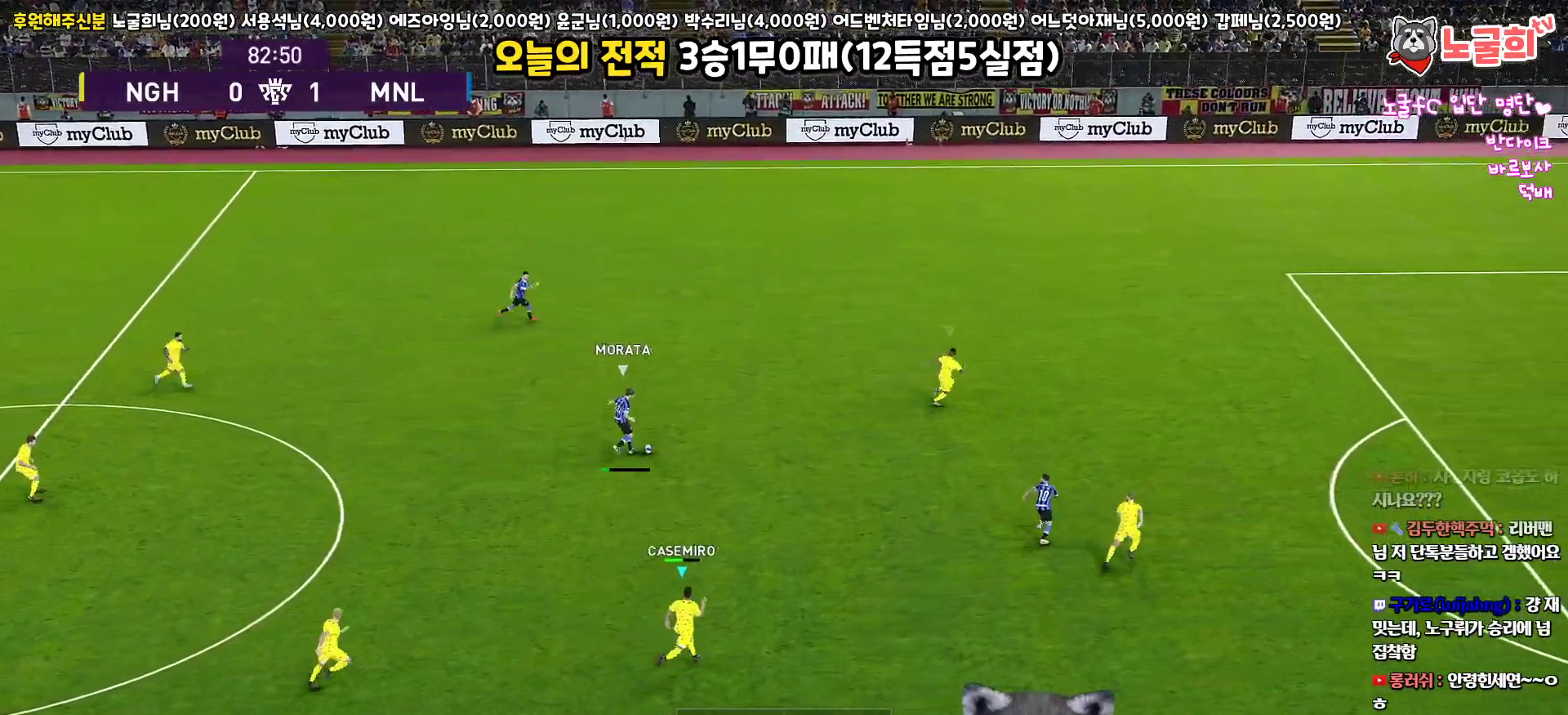
{"buttons": ["R1", "R2"], "left_stick": "up-right", "right_stick": "center", "events": []}